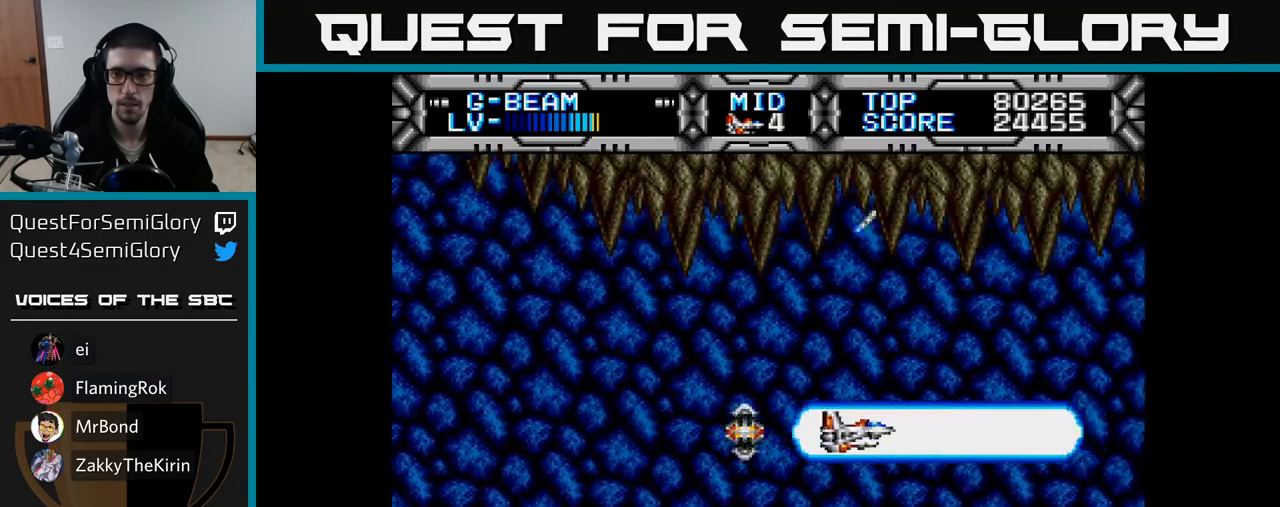
Gameplay with a controller (Xbox layout); each line is a JSON object with the inputs held at the frame after it. "events" lists button and stick changes between this image and that frame as [ms after this image, input, new state], when the widget could be followed in between. Not read: left_stick.
{"buttons": ["X", "DPAD_LEFT"], "right_stick": "center", "events": [[133, "DPAD_RIGHT", "up"], [167, "DPAD_LEFT", "down"], [217, "DPAD_UP", "down"], [350, "DPAD_UP", "up"]]}
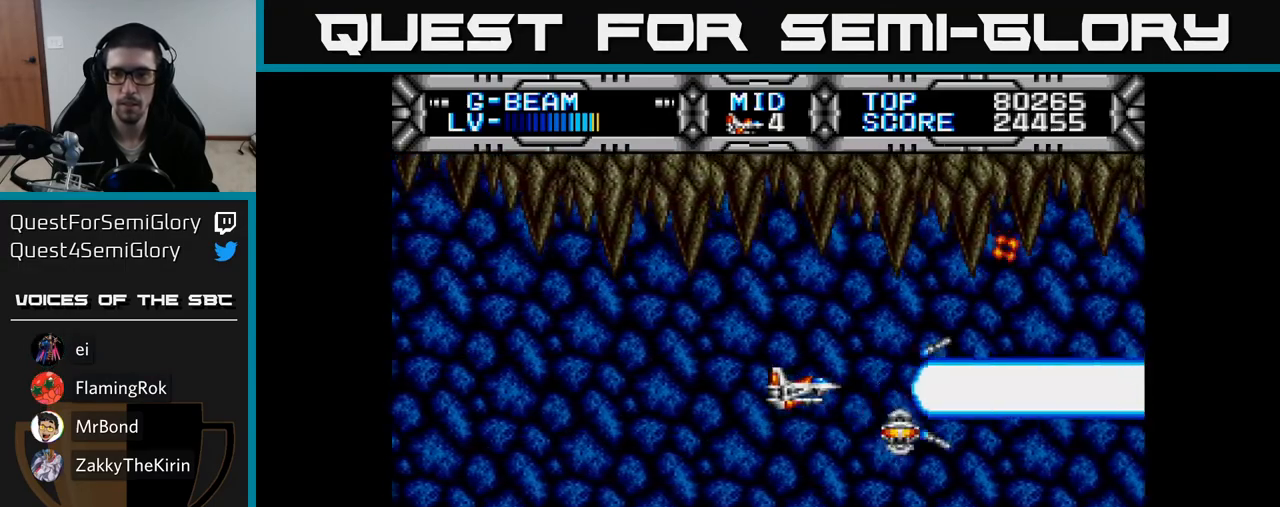
{"buttons": ["X", "DPAD_DOWN"], "right_stick": "center", "events": [[300, "DPAD_UP", "down"], [317, "DPAD_LEFT", "up"], [350, "DPAD_UP", "up"], [400, "DPAD_DOWN", "down"]]}
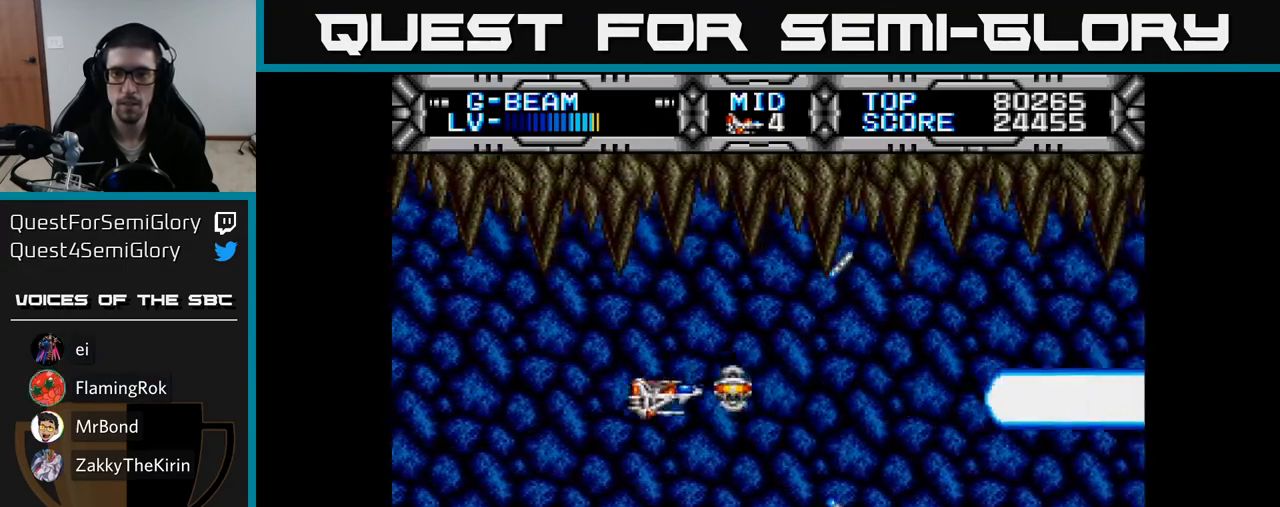
{"buttons": ["X"], "right_stick": "center", "events": [[133, "DPAD_DOWN", "up"], [217, "DPAD_RIGHT", "down"], [433, "DPAD_RIGHT", "up"]]}
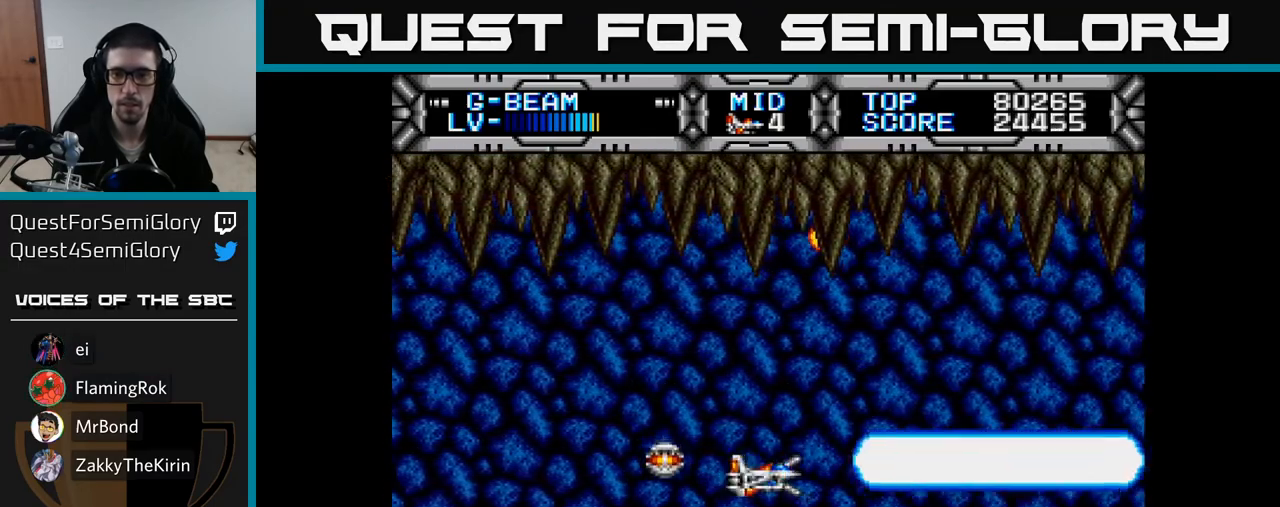
{"buttons": ["X", "DPAD_LEFT"], "right_stick": "center", "events": [[33, "DPAD_LEFT", "down"], [83, "DPAD_DOWN", "down"], [117, "DPAD_DOWN", "up"], [117, "DPAD_LEFT", "up"], [367, "DPAD_DOWN", "down"], [417, "DPAD_DOWN", "up"], [433, "DPAD_LEFT", "down"]]}
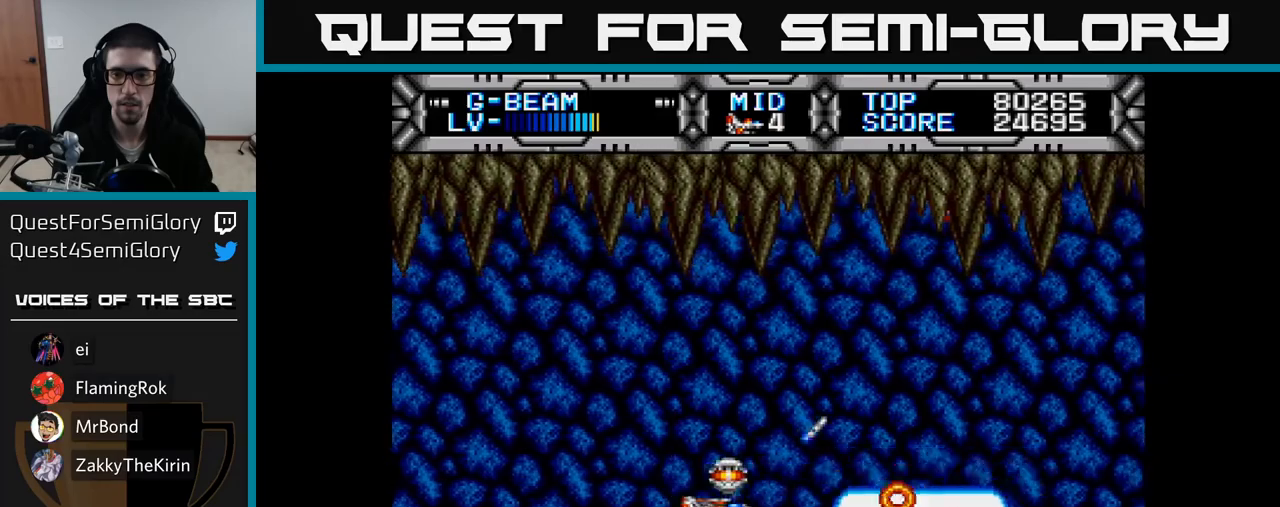
{"buttons": ["X", "DPAD_RIGHT"], "right_stick": "center", "events": [[133, "DPAD_LEFT", "up"], [217, "DPAD_UP", "down"], [433, "DPAD_UP", "up"], [450, "DPAD_RIGHT", "down"]]}
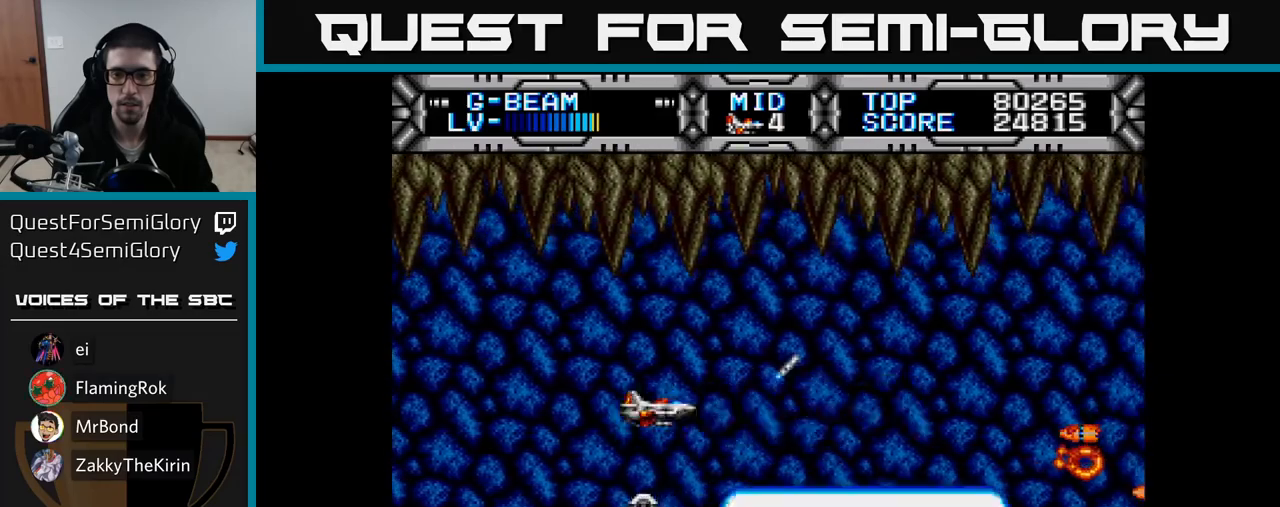
{"buttons": ["X"], "right_stick": "center", "events": [[150, "DPAD_RIGHT", "up"], [183, "DPAD_UP", "down"], [267, "DPAD_LEFT", "down"], [300, "DPAD_UP", "up"], [350, "DPAD_DOWN", "down"], [400, "DPAD_LEFT", "up"], [500, "DPAD_DOWN", "up"]]}
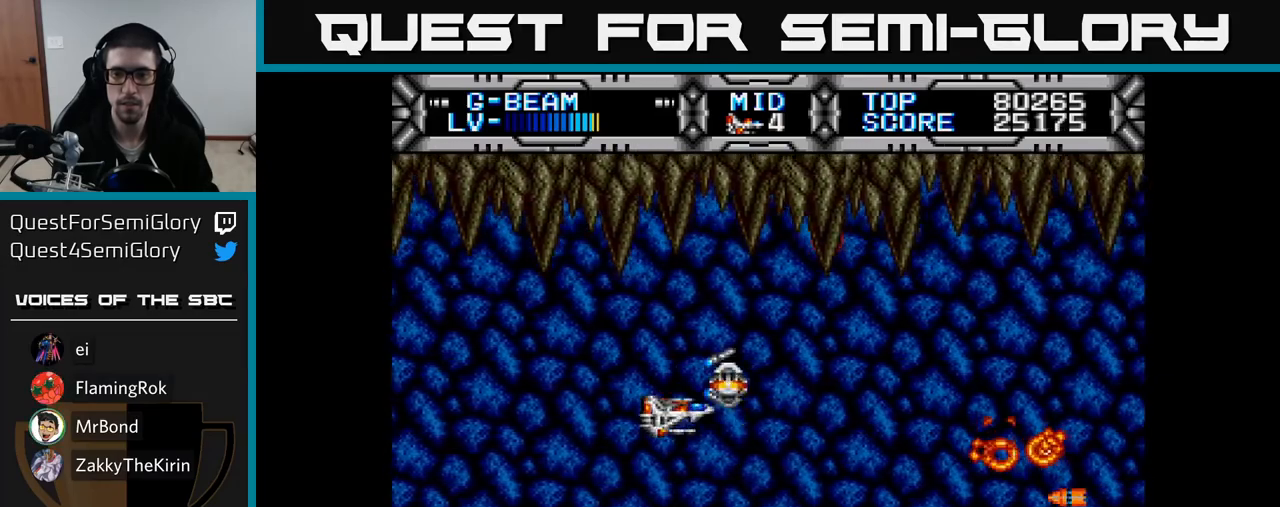
{"buttons": ["X"], "right_stick": "center", "events": [[267, "DPAD_RIGHT", "down"], [367, "DPAD_RIGHT", "up"]]}
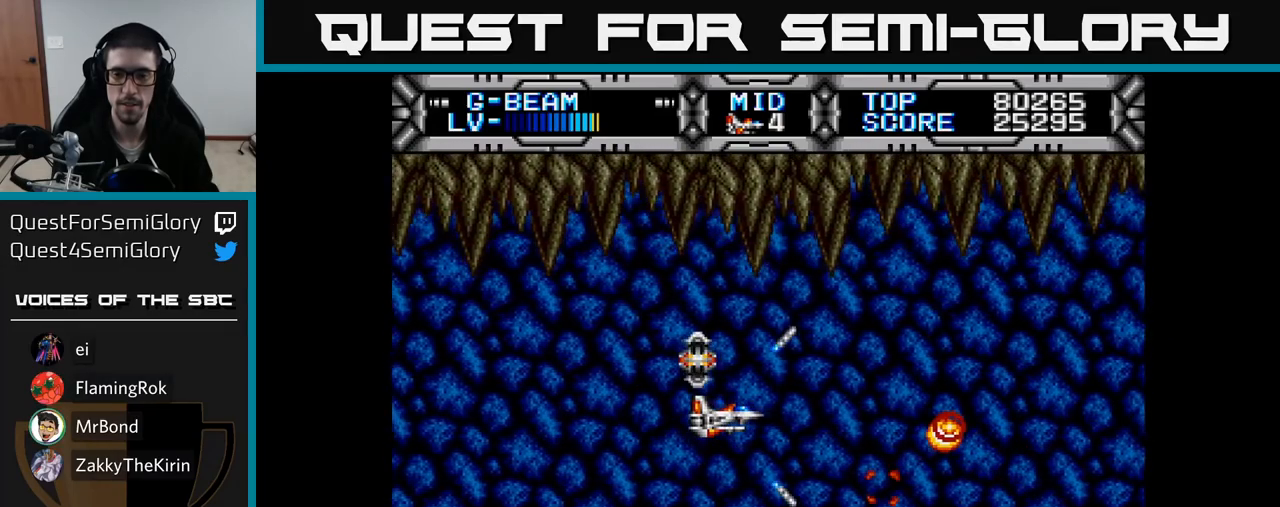
{"buttons": ["X"], "right_stick": "center", "events": [[267, "DPAD_LEFT", "down"], [467, "DPAD_LEFT", "up"]]}
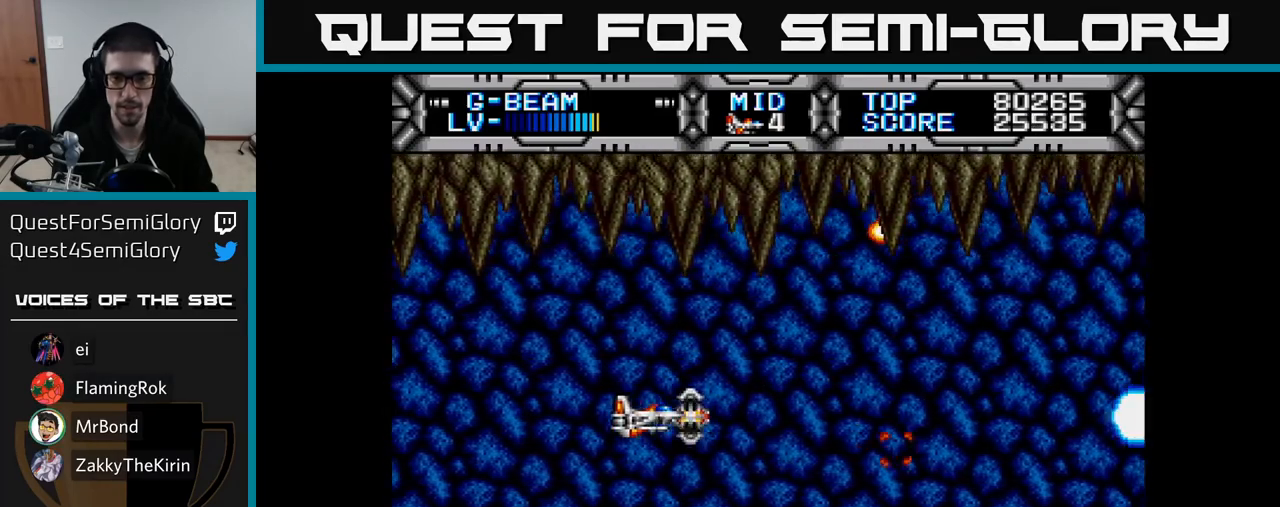
{"buttons": ["X"], "right_stick": "center", "events": []}
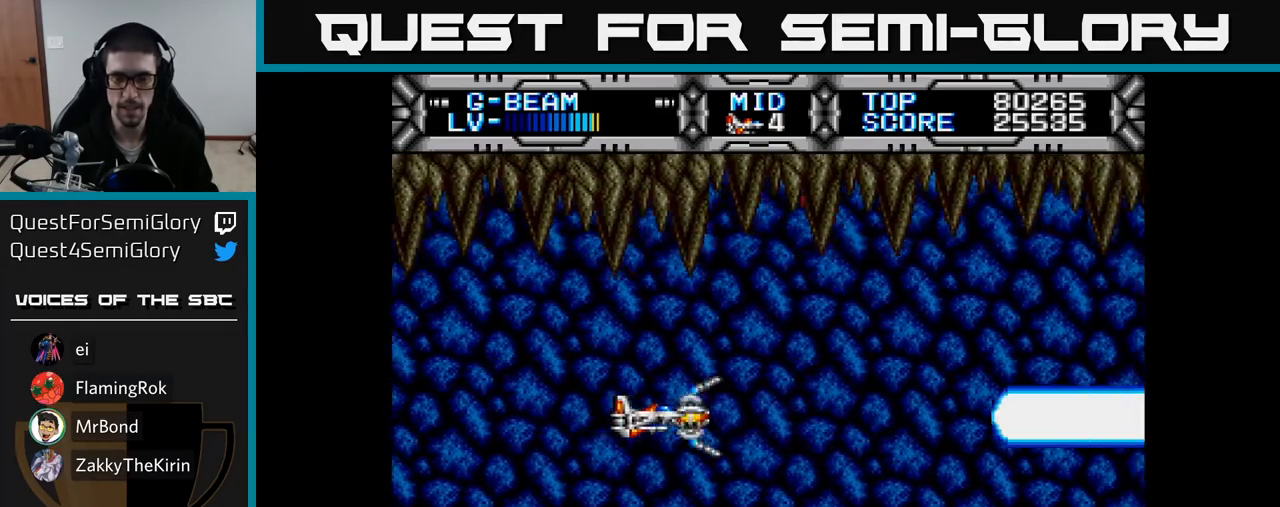
{"buttons": ["X"], "right_stick": "center", "events": []}
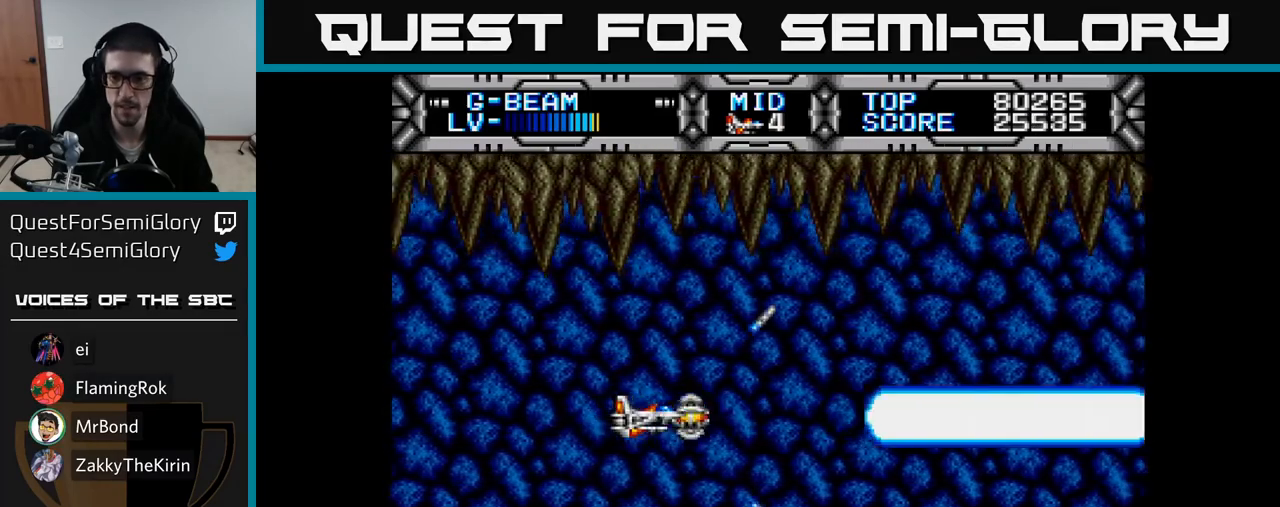
{"buttons": ["X"], "right_stick": "center", "events": []}
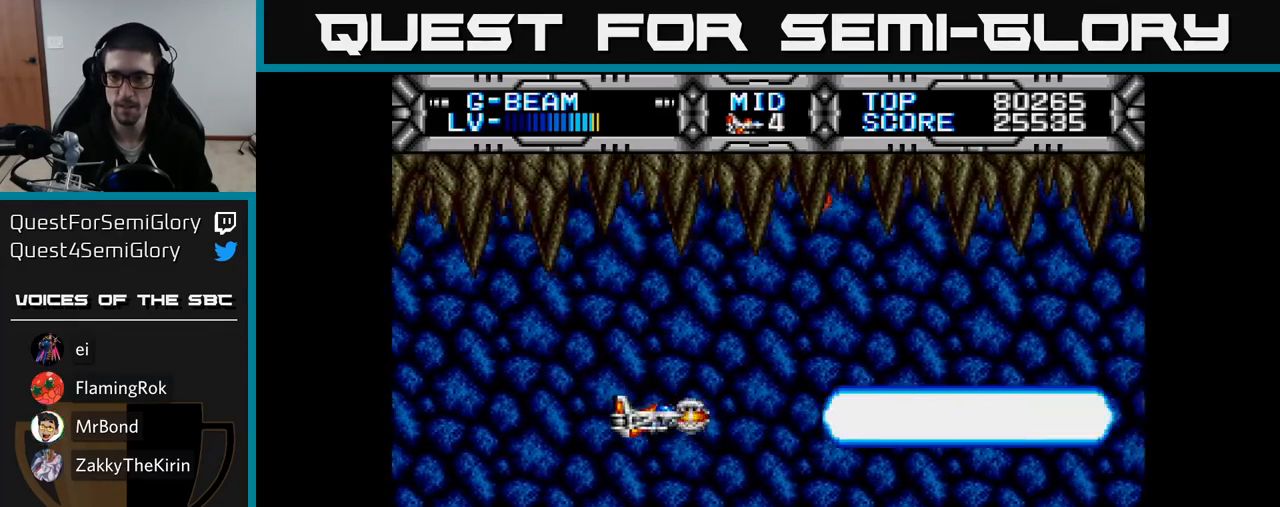
{"buttons": ["X", "DPAD_DOWN", "DPAD_RIGHT"], "right_stick": "center", "events": [[433, "DPAD_DOWN", "down"], [450, "DPAD_RIGHT", "down"]]}
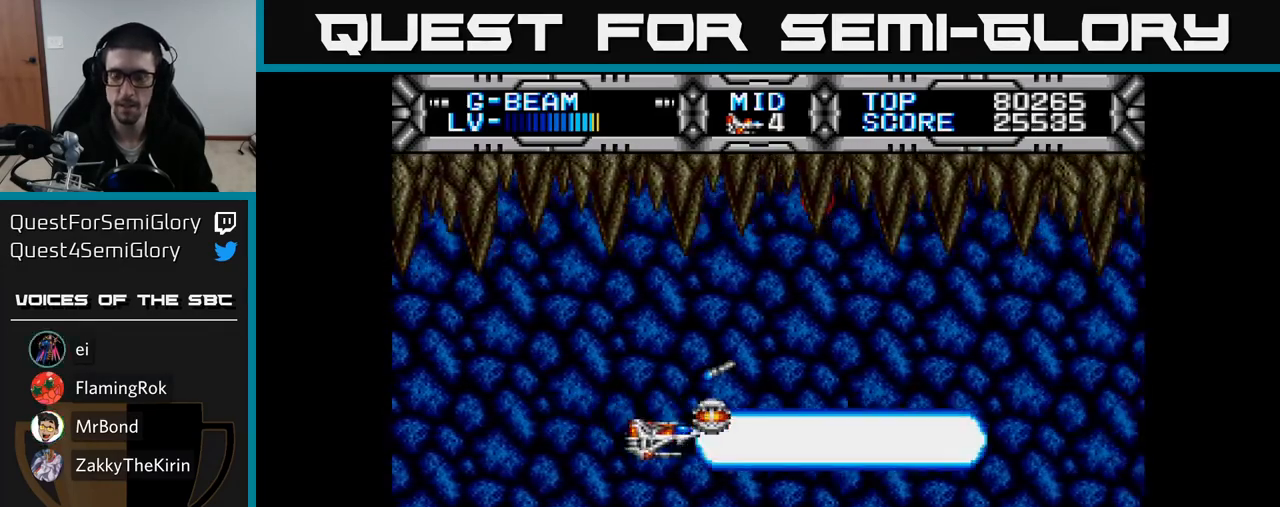
{"buttons": ["X", "DPAD_RIGHT"], "right_stick": "center", "events": [[50, "DPAD_DOWN", "up"], [117, "DPAD_UP", "down"], [150, "DPAD_RIGHT", "up"], [233, "DPAD_RIGHT", "down"], [233, "DPAD_UP", "up"]]}
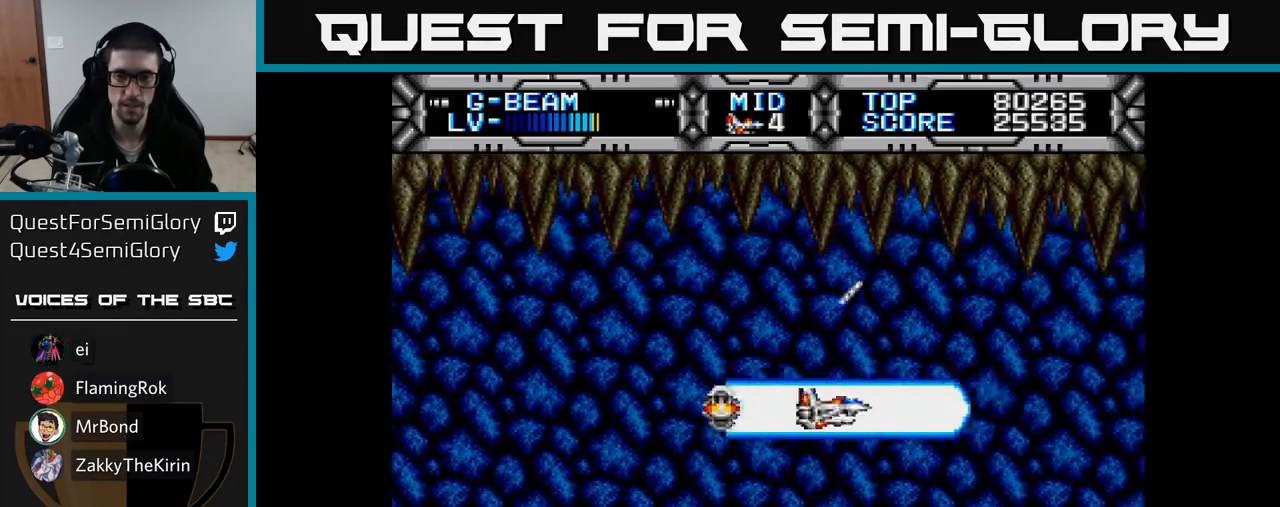
{"buttons": ["X", "DPAD_LEFT"], "right_stick": "center", "events": [[150, "DPAD_RIGHT", "up"], [200, "DPAD_LEFT", "down"]]}
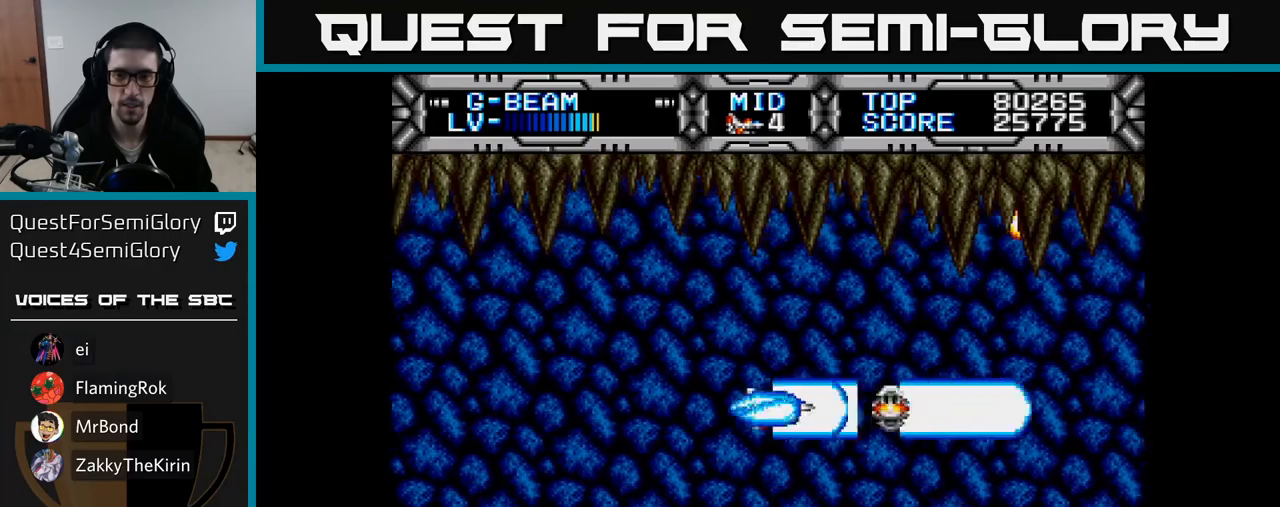
{"buttons": ["X", "DPAD_RIGHT"], "right_stick": "center", "events": [[150, "DPAD_LEFT", "up"], [183, "DPAD_RIGHT", "down"]]}
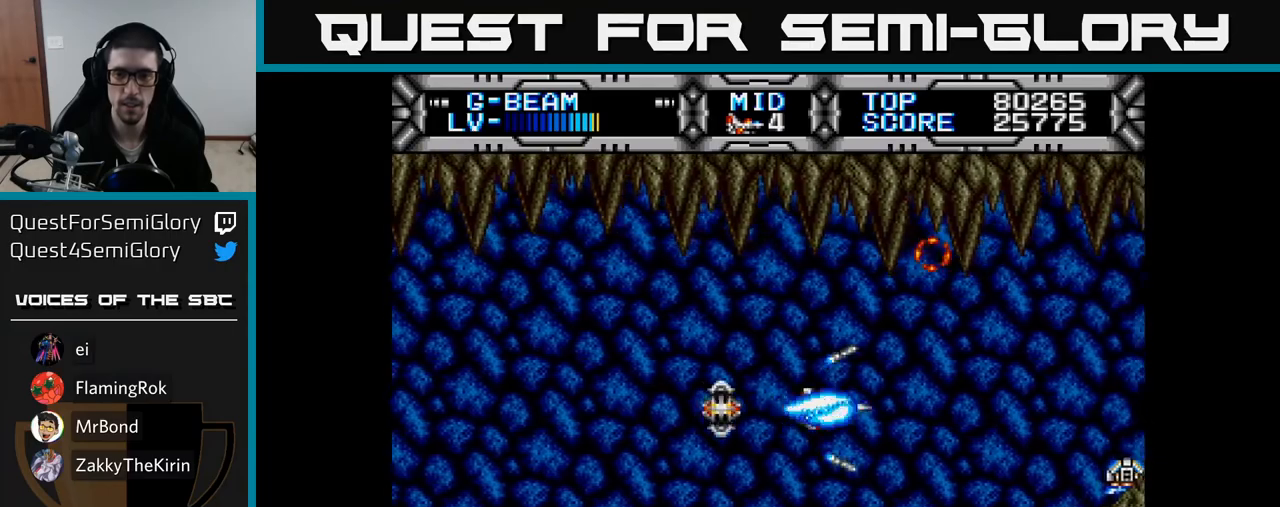
{"buttons": ["X"], "right_stick": "center", "events": [[133, "DPAD_RIGHT", "up"], [183, "DPAD_DOWN", "down"], [183, "DPAD_LEFT", "down"], [250, "DPAD_LEFT", "up"], [317, "DPAD_DOWN", "up"], [350, "DPAD_LEFT", "down"], [483, "DPAD_LEFT", "up"]]}
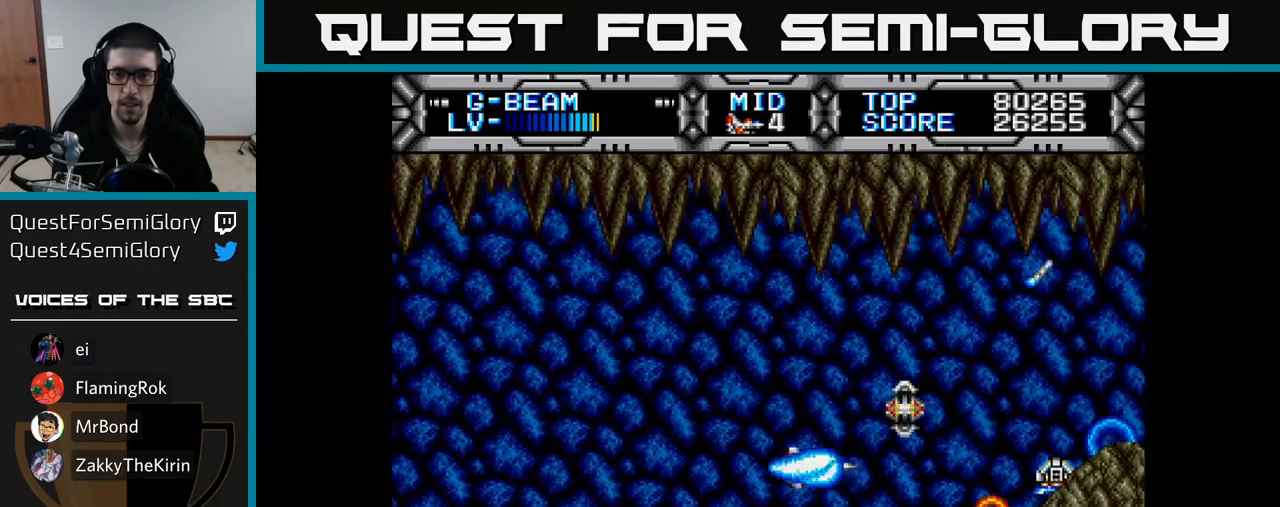
{"buttons": ["X", "DPAD_LEFT"], "right_stick": "center", "events": [[300, "DPAD_UP", "down"], [367, "DPAD_LEFT", "down"], [467, "DPAD_UP", "up"]]}
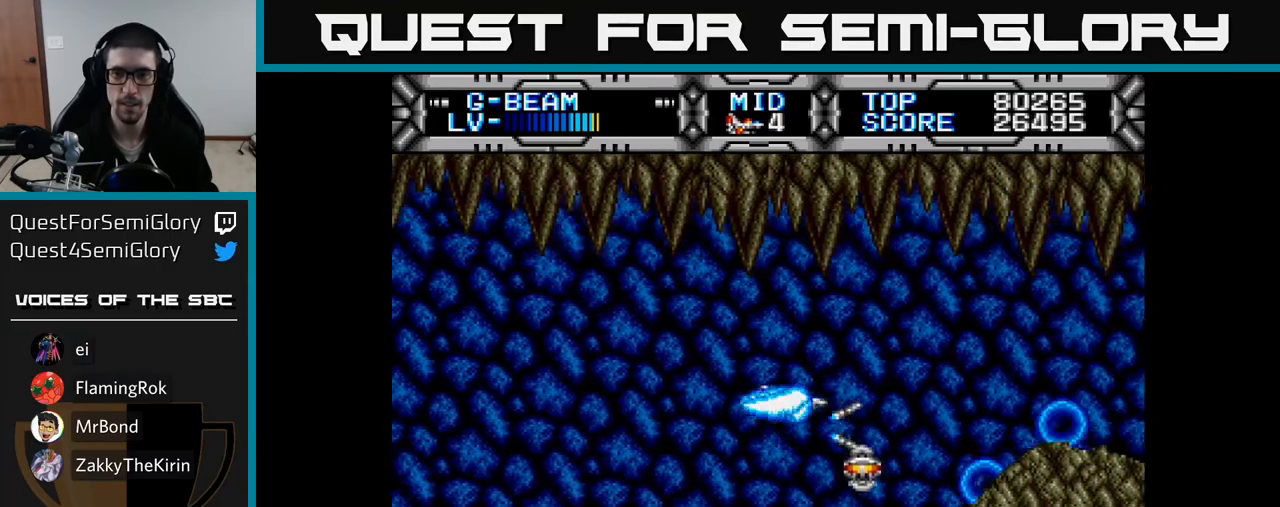
{"buttons": ["X"], "right_stick": "center", "events": [[83, "DPAD_UP", "down"], [100, "DPAD_LEFT", "up"], [183, "DPAD_UP", "up"]]}
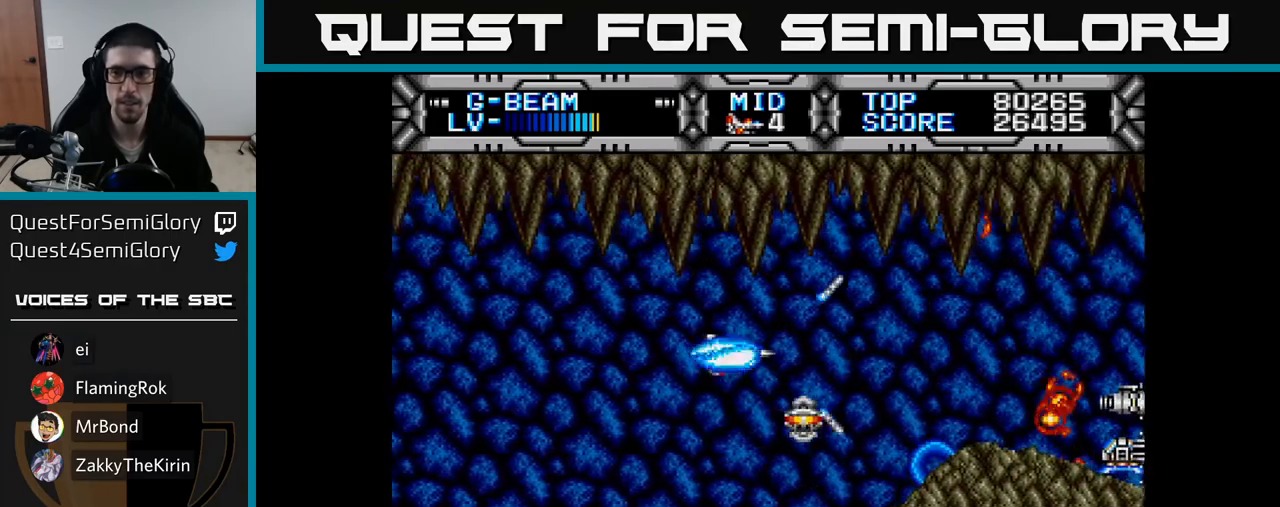
{"buttons": ["X", "DPAD_DOWN", "DPAD_LEFT"], "right_stick": "center", "events": [[350, "DPAD_LEFT", "down"], [450, "DPAD_DOWN", "down"]]}
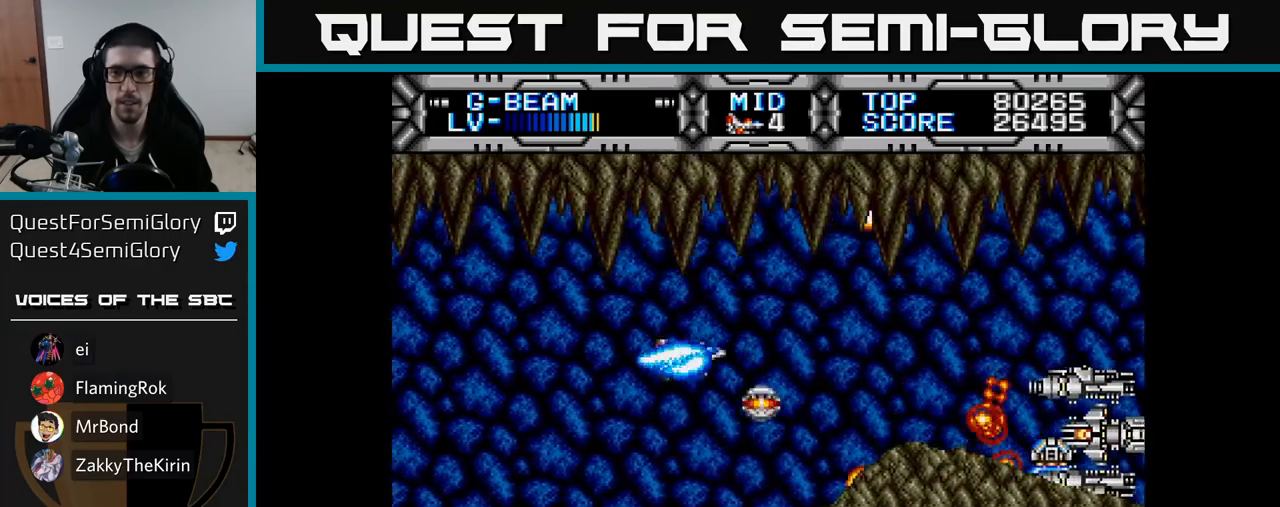
{"buttons": ["X", "DPAD_LEFT"], "right_stick": "center", "events": [[17, "DPAD_DOWN", "up"], [300, "DPAD_DOWN", "down"], [317, "DPAD_LEFT", "up"], [400, "DPAD_DOWN", "up"], [400, "DPAD_LEFT", "down"]]}
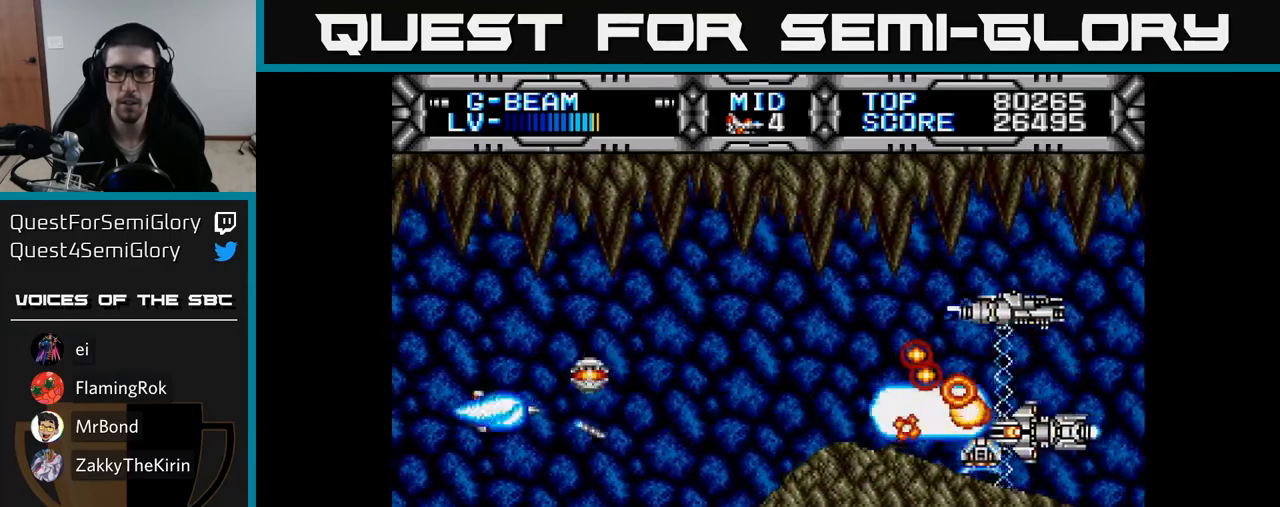
{"buttons": ["X", "DPAD_RIGHT"], "right_stick": "center", "events": [[133, "DPAD_LEFT", "up"], [383, "DPAD_RIGHT", "down"]]}
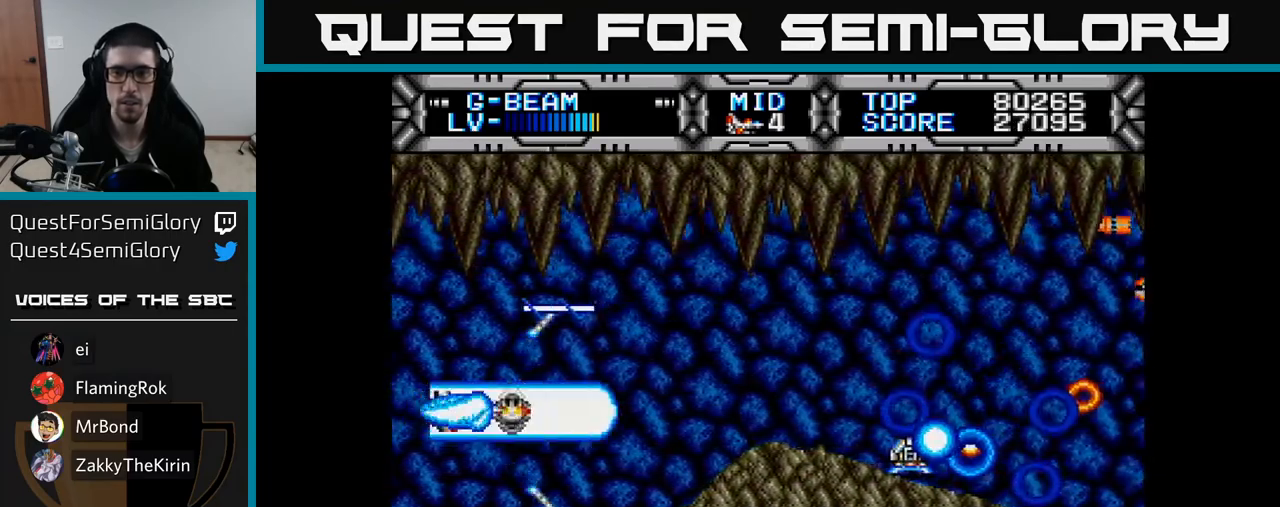
{"buttons": ["X", "DPAD_RIGHT"], "right_stick": "center", "events": [[267, "DPAD_RIGHT", "up"], [300, "DPAD_UP", "down"], [333, "DPAD_UP", "up"], [383, "DPAD_RIGHT", "down"]]}
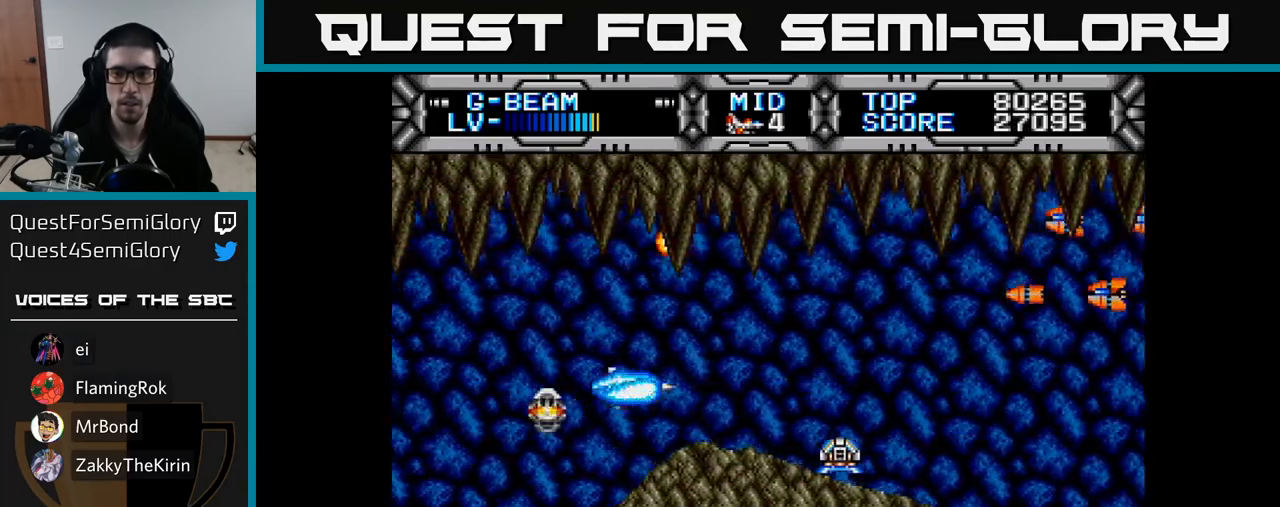
{"buttons": ["X"], "right_stick": "center", "events": [[150, "DPAD_RIGHT", "up"], [200, "DPAD_LEFT", "down"], [217, "DPAD_UP", "down"], [333, "DPAD_LEFT", "up"], [333, "DPAD_UP", "up"]]}
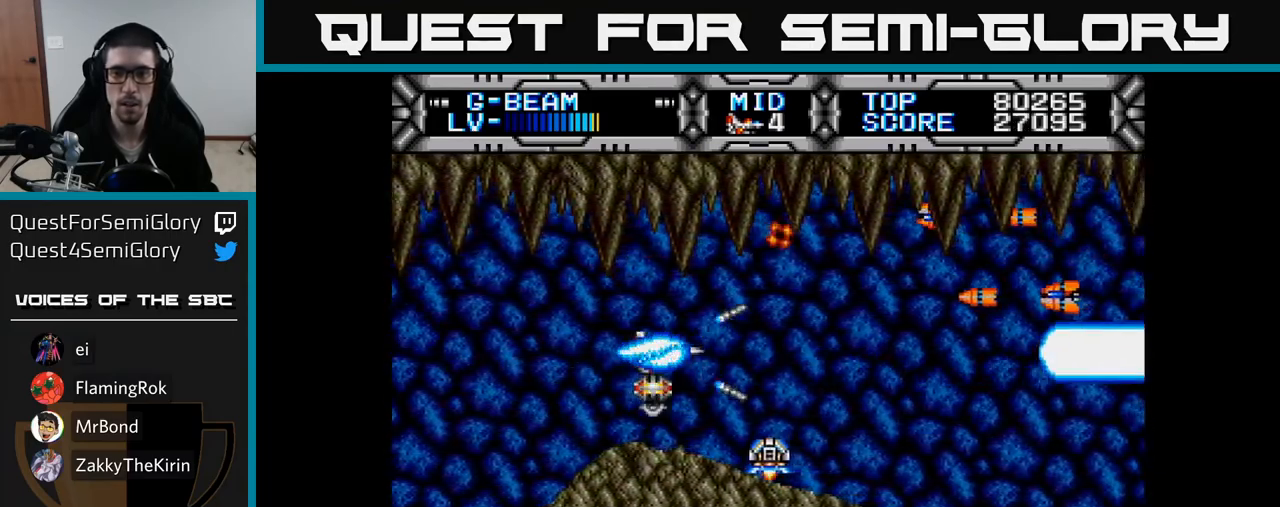
{"buttons": ["X", "DPAD_UP"], "right_stick": "center", "events": [[83, "DPAD_UP", "down"], [117, "DPAD_LEFT", "down"], [133, "DPAD_UP", "up"], [167, "DPAD_LEFT", "up"], [450, "DPAD_UP", "down"]]}
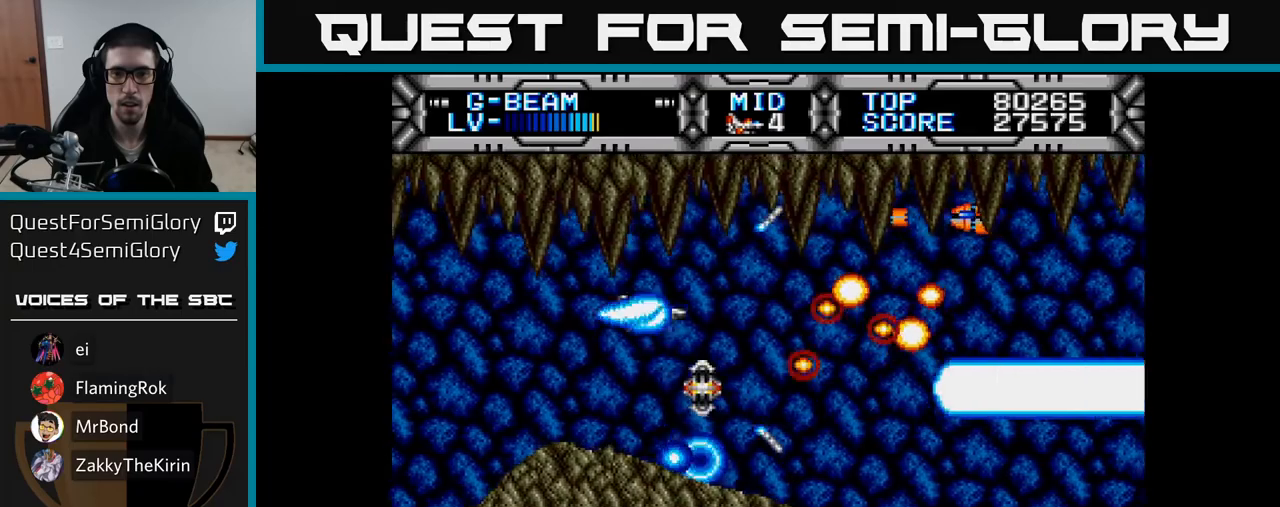
{"buttons": ["X", "DPAD_DOWN"], "right_stick": "center", "events": [[17, "DPAD_UP", "up"], [350, "DPAD_LEFT", "down"], [500, "DPAD_DOWN", "down"], [500, "DPAD_LEFT", "up"]]}
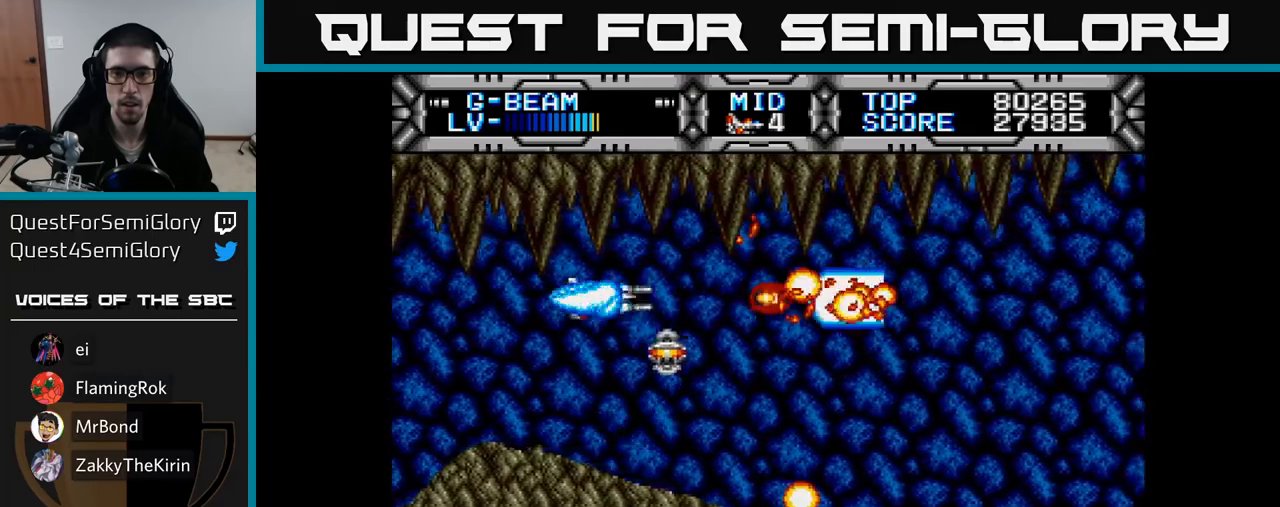
{"buttons": ["X", "DPAD_RIGHT"], "right_stick": "center", "events": [[100, "DPAD_DOWN", "up"], [100, "DPAD_RIGHT", "down"], [183, "DPAD_RIGHT", "up"], [383, "DPAD_RIGHT", "down"], [417, "DPAD_DOWN", "down"], [483, "DPAD_DOWN", "up"]]}
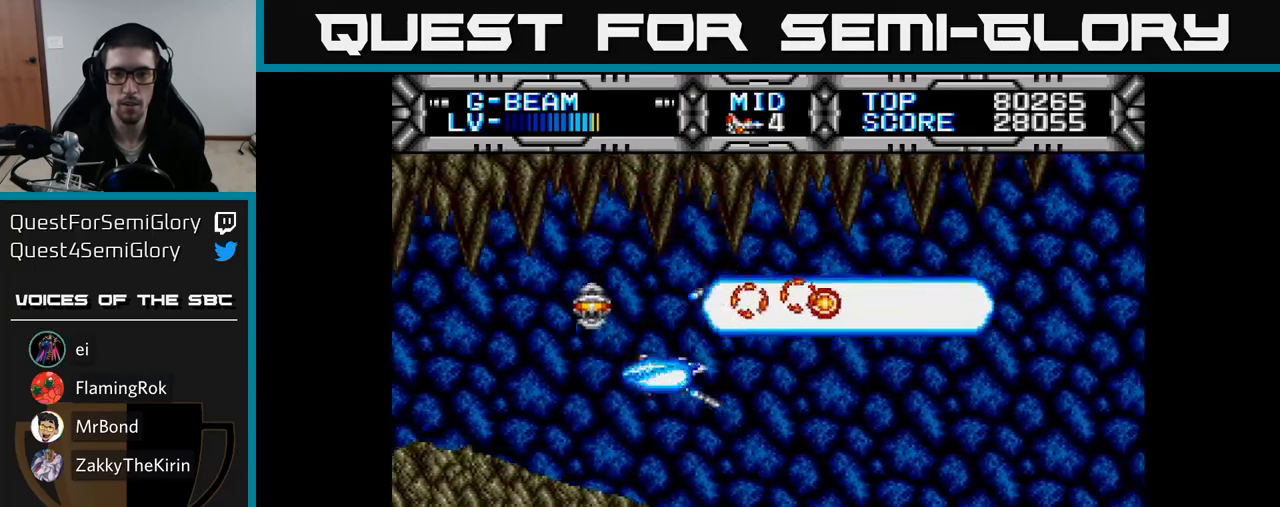
{"buttons": ["X", "DPAD_UP"], "right_stick": "center", "events": [[117, "DPAD_DOWN", "down"], [250, "DPAD_DOWN", "up"], [483, "DPAD_RIGHT", "up"], [500, "DPAD_UP", "down"]]}
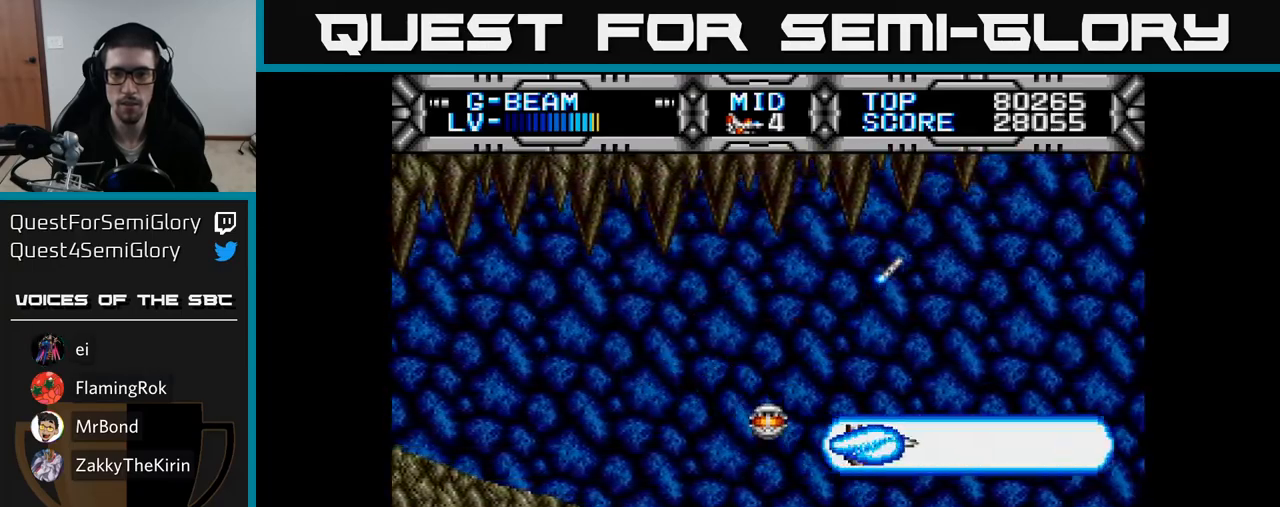
{"buttons": ["X"], "right_stick": "center", "events": [[67, "X", "up"], [150, "DPAD_LEFT", "down"], [150, "DPAD_UP", "up"], [217, "DPAD_LEFT", "up"], [400, "X", "down"]]}
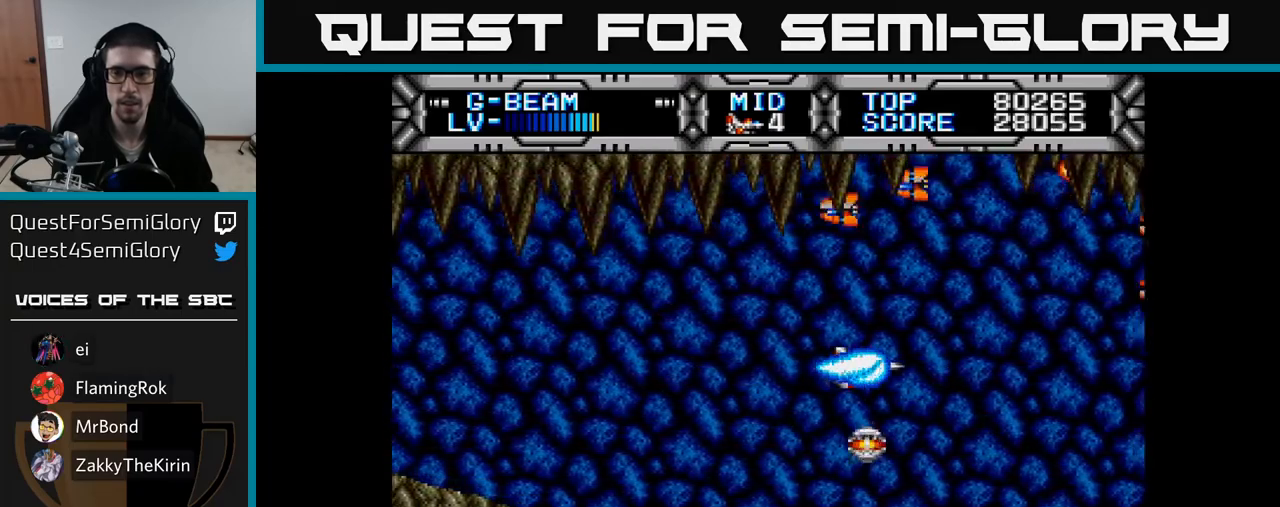
{"buttons": ["X", "DPAD_UP", "DPAD_LEFT"], "right_stick": "center", "events": [[33, "DPAD_LEFT", "down"], [133, "DPAD_DOWN", "down"], [233, "DPAD_DOWN", "up"], [283, "DPAD_UP", "down"], [367, "DPAD_LEFT", "up"], [383, "DPAD_LEFT", "down"]]}
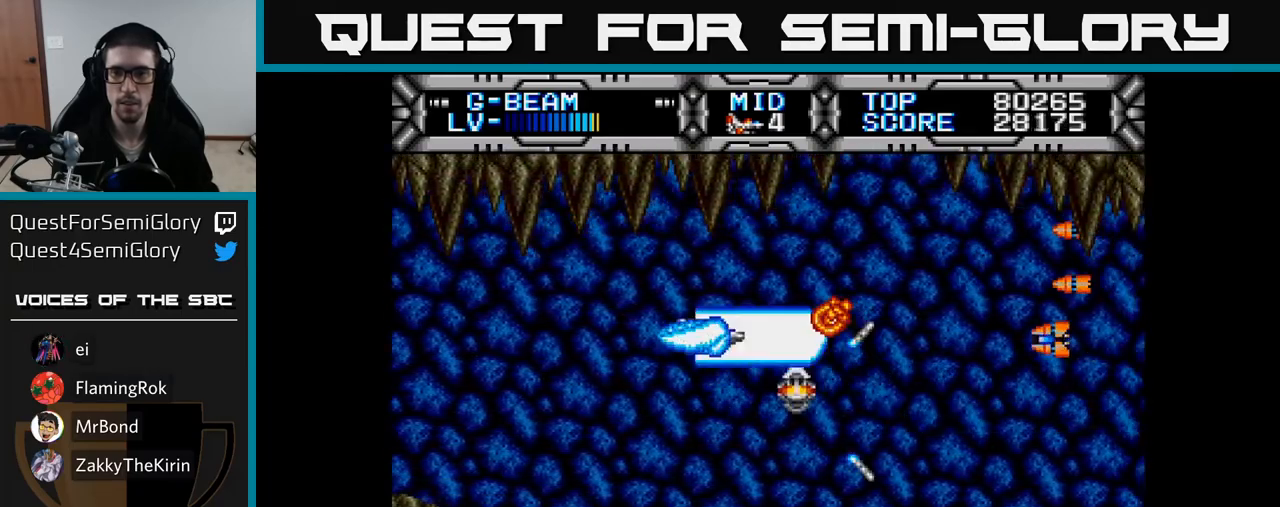
{"buttons": ["X"], "right_stick": "center", "events": [[67, "DPAD_UP", "up"], [217, "DPAD_LEFT", "up"]]}